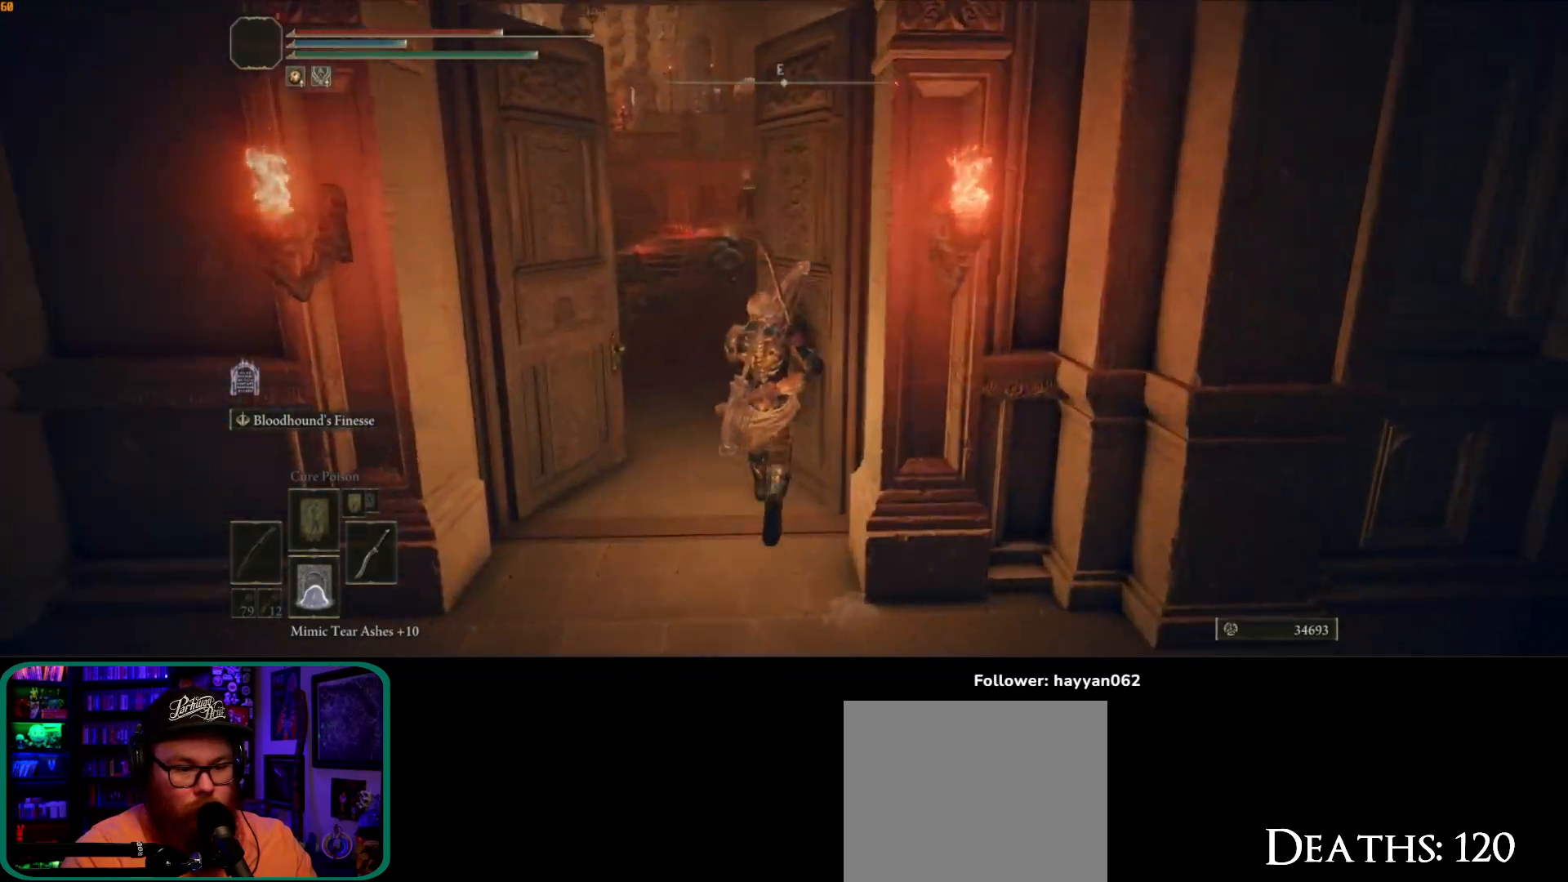
Gameplay with a controller (Xbox layout); each line is a JSON object with the inputs held at the frame after it. "button_events" lists button changes between this image and that frame as [ms after this image, input, new state], when the widget could be followed in between (sticks are given only as held states). Not read: L3.
{"buttons": ["B"], "left_stick": "up-left", "right_stick": "center", "button_events": []}
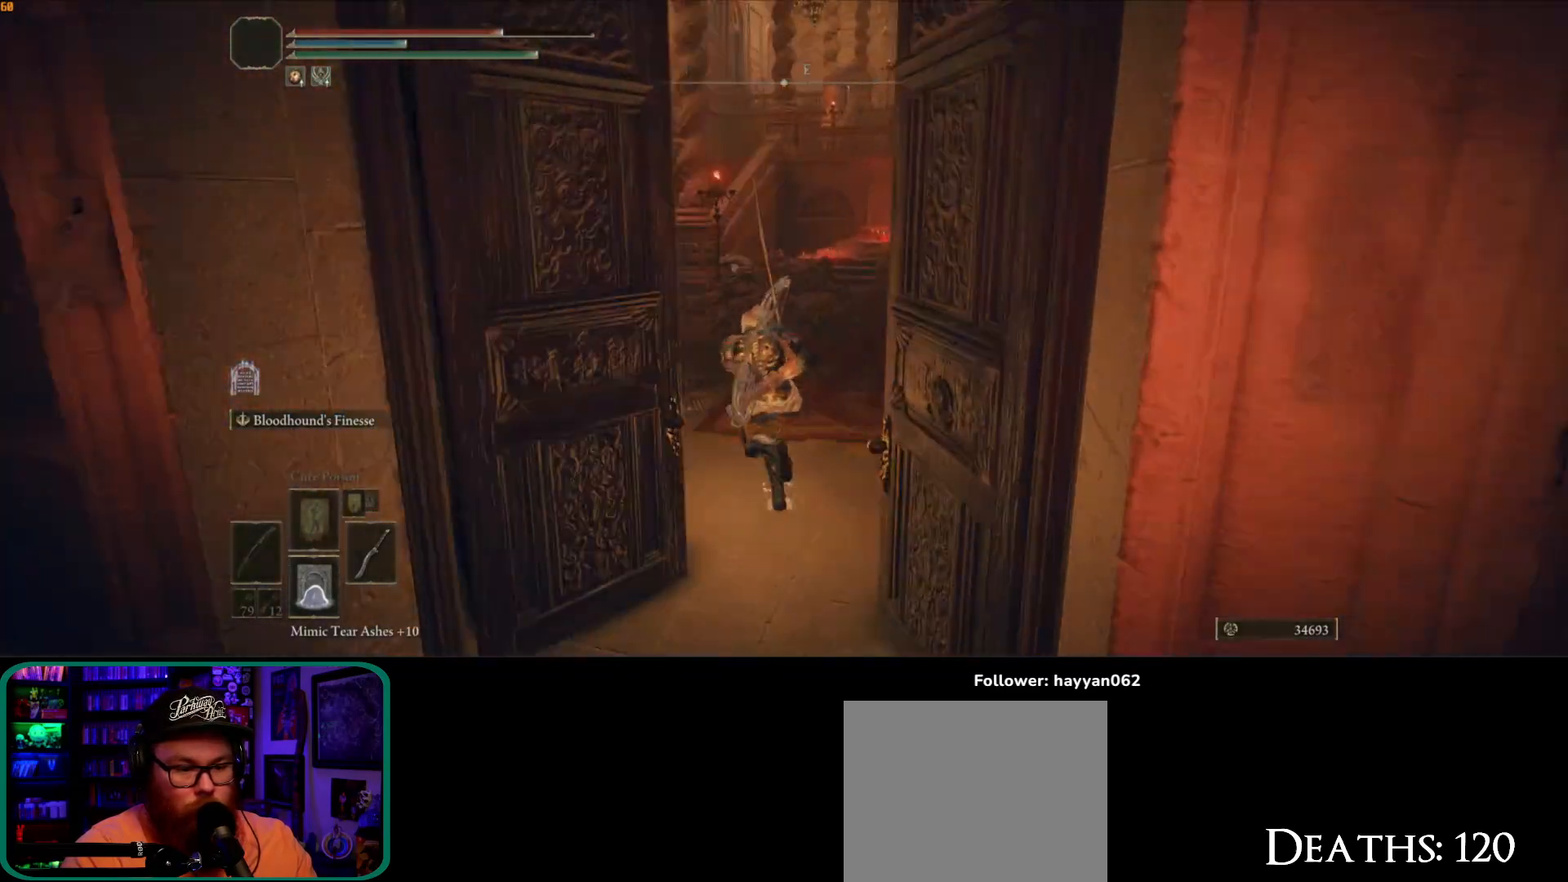
{"buttons": ["B"], "left_stick": "up-left", "right_stick": "center", "button_events": []}
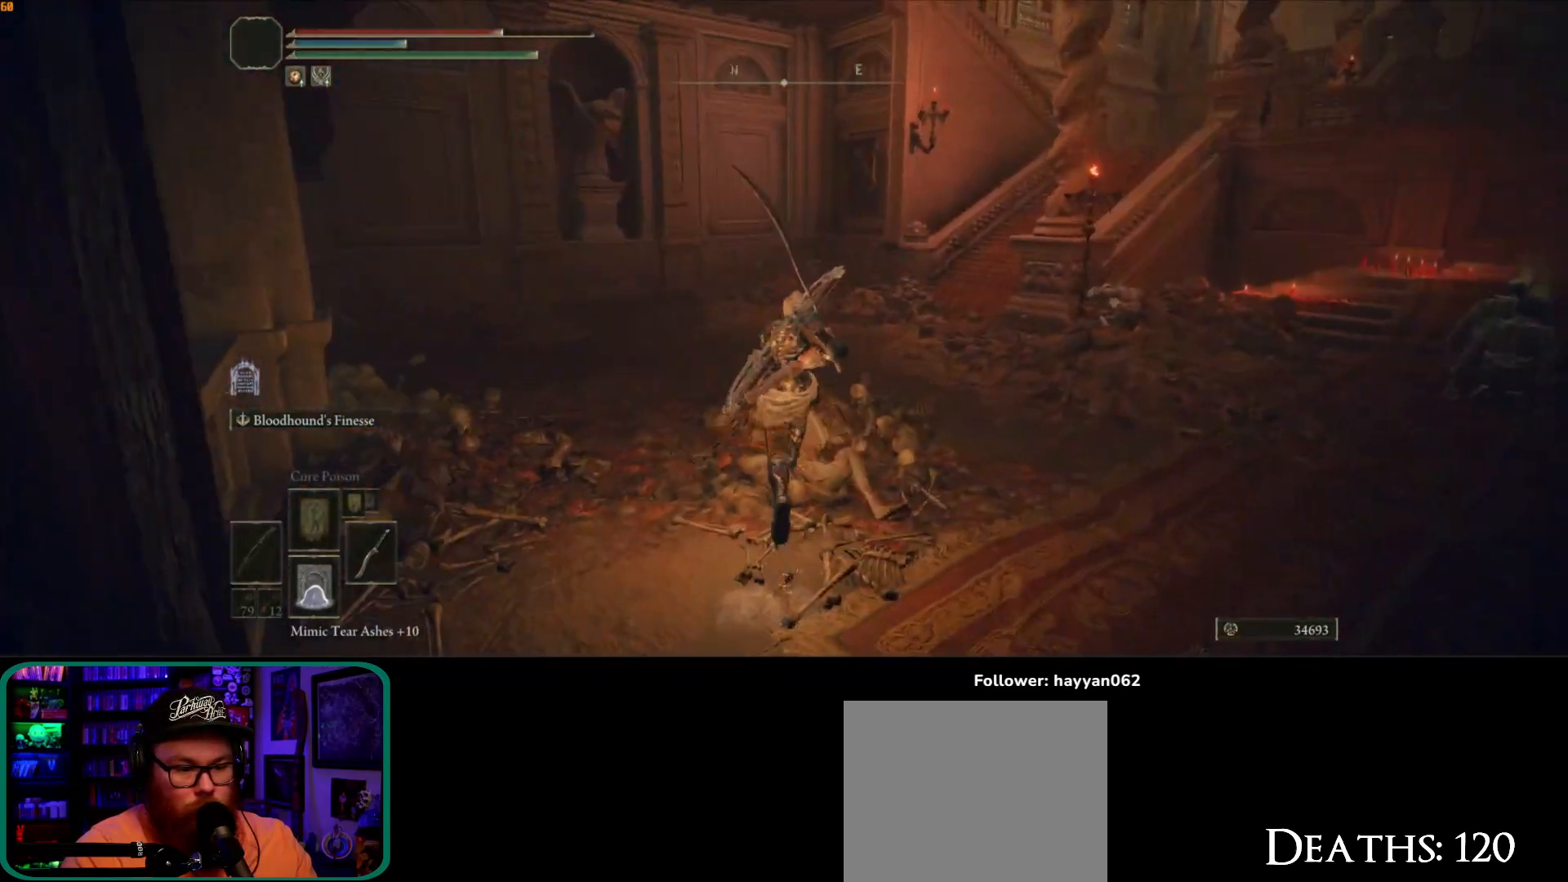
{"buttons": ["B"], "left_stick": "up-right", "right_stick": "center"}
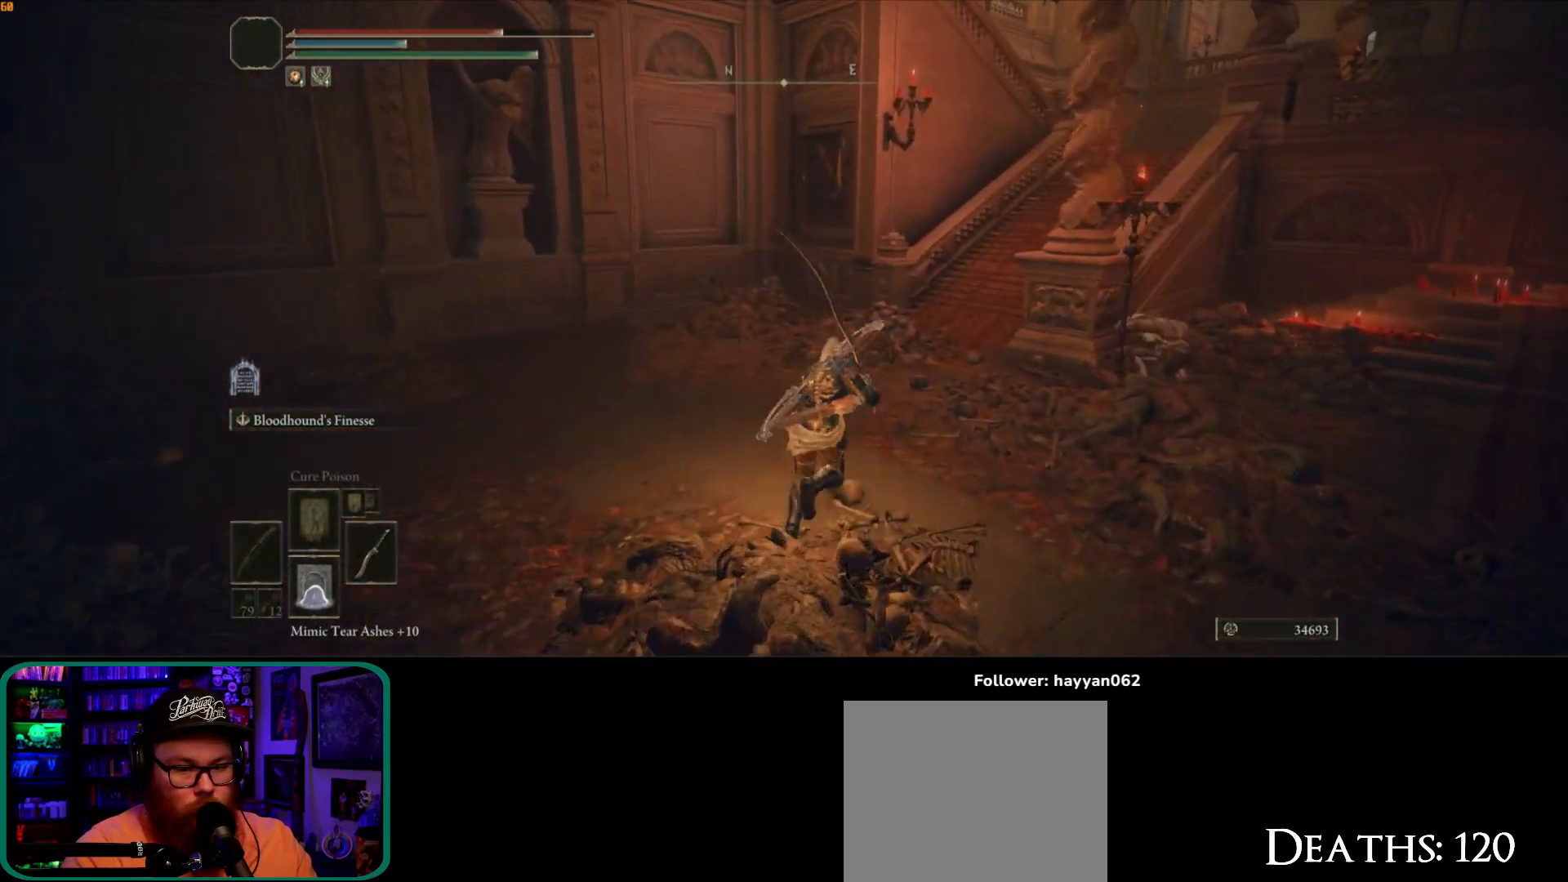
{"buttons": ["B"], "left_stick": "up-right", "right_stick": "center", "button_events": []}